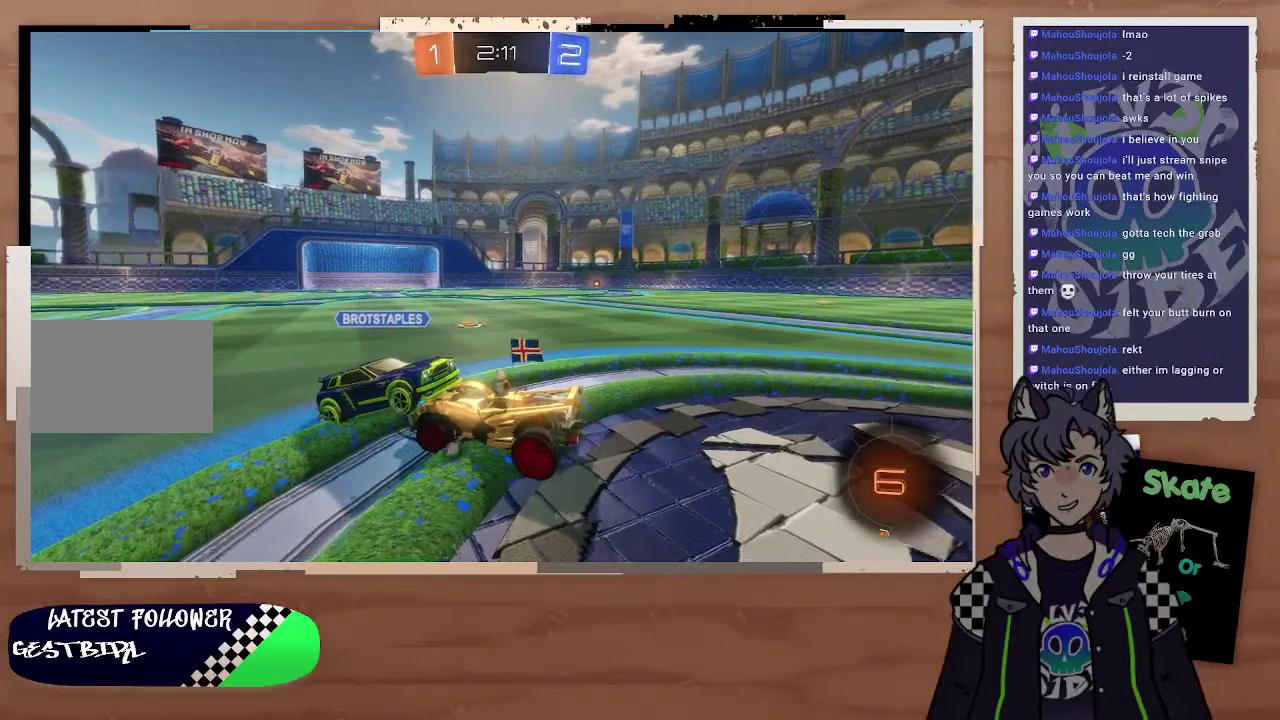
Gameplay with a controller (PlayStation layout); each line is a JSON object with the inputs held at the frame after it. "events" lists button and stick changes between this image and that frame as [ms after this image, input, new state], when the widget could be followed in between. Not read: L1.
{"buttons": ["R2"], "left_stick": "center", "right_stick": "up-right", "events": [[500, "R2", "down"], [500, "right_stick", "up-right"]]}
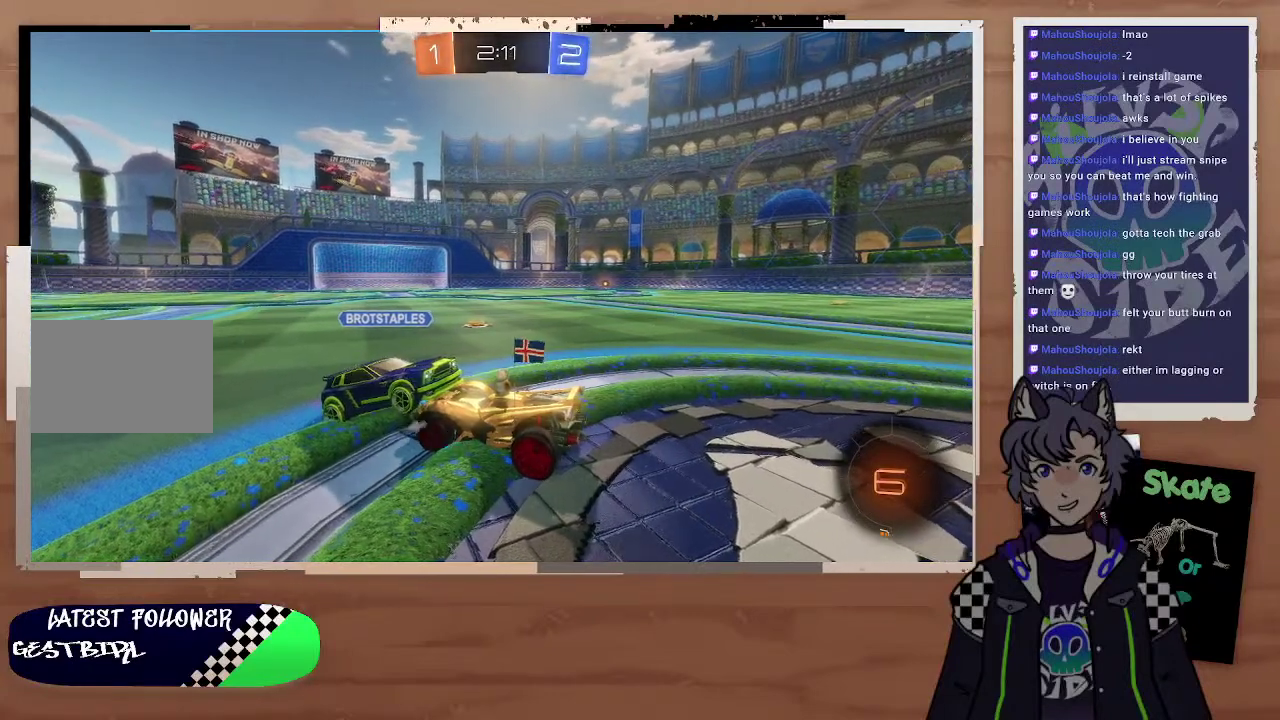
{"buttons": [], "left_stick": "center", "right_stick": "right", "events": [[100, "R2", "up"], [200, "right_stick", "right"]]}
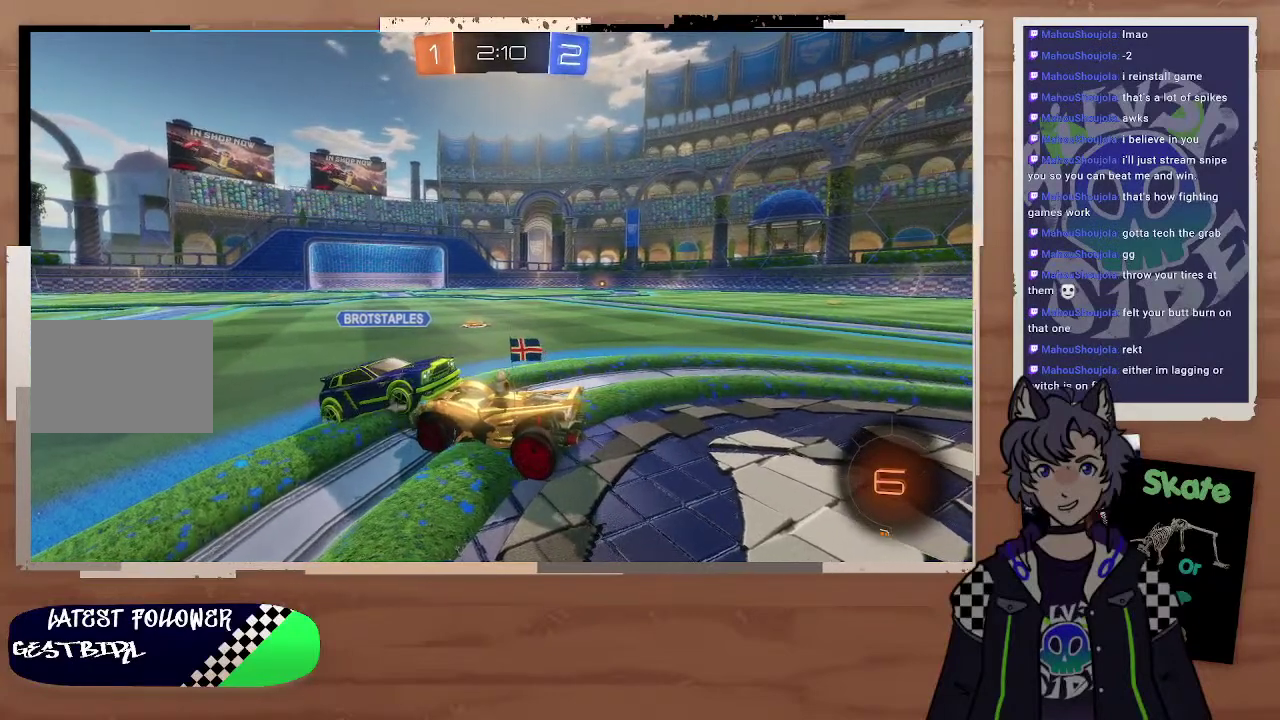
{"buttons": [], "left_stick": "center", "right_stick": "right", "events": [[233, "right_stick", "center"], [300, "right_stick", "right"]]}
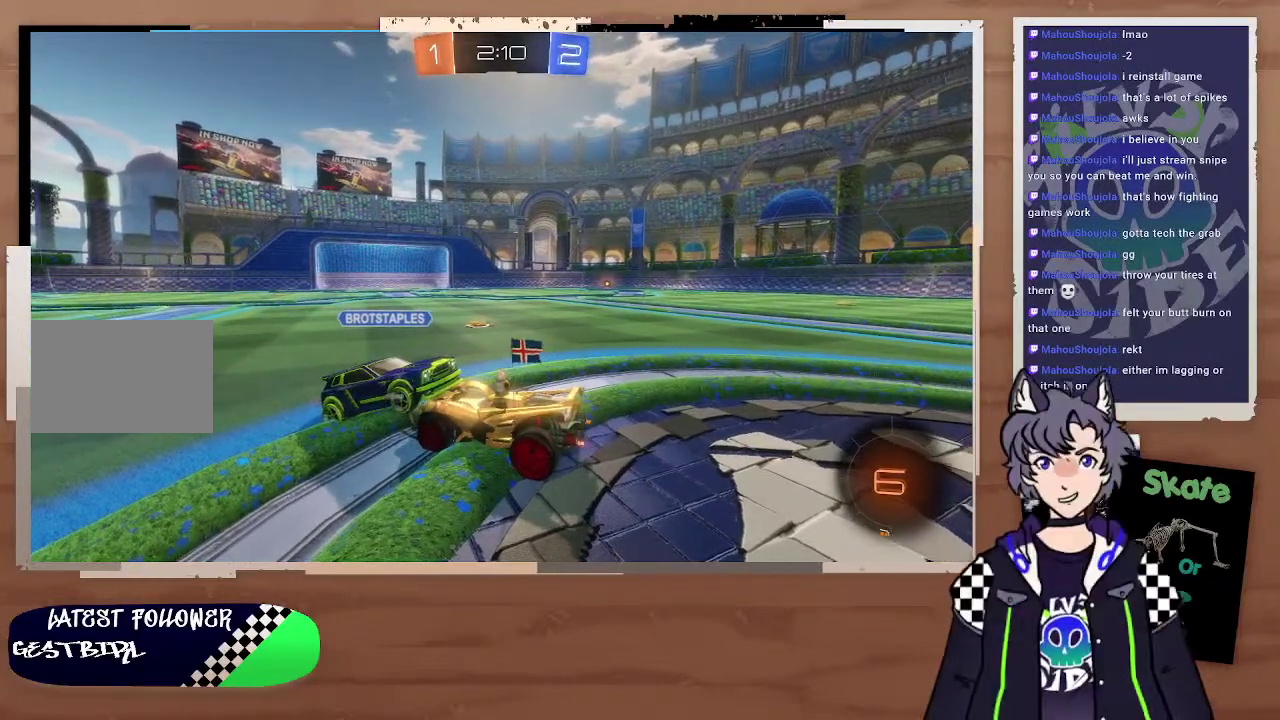
{"buttons": [], "left_stick": "center", "right_stick": "right", "events": [[100, "R2", "down"], [200, "R2", "up"]]}
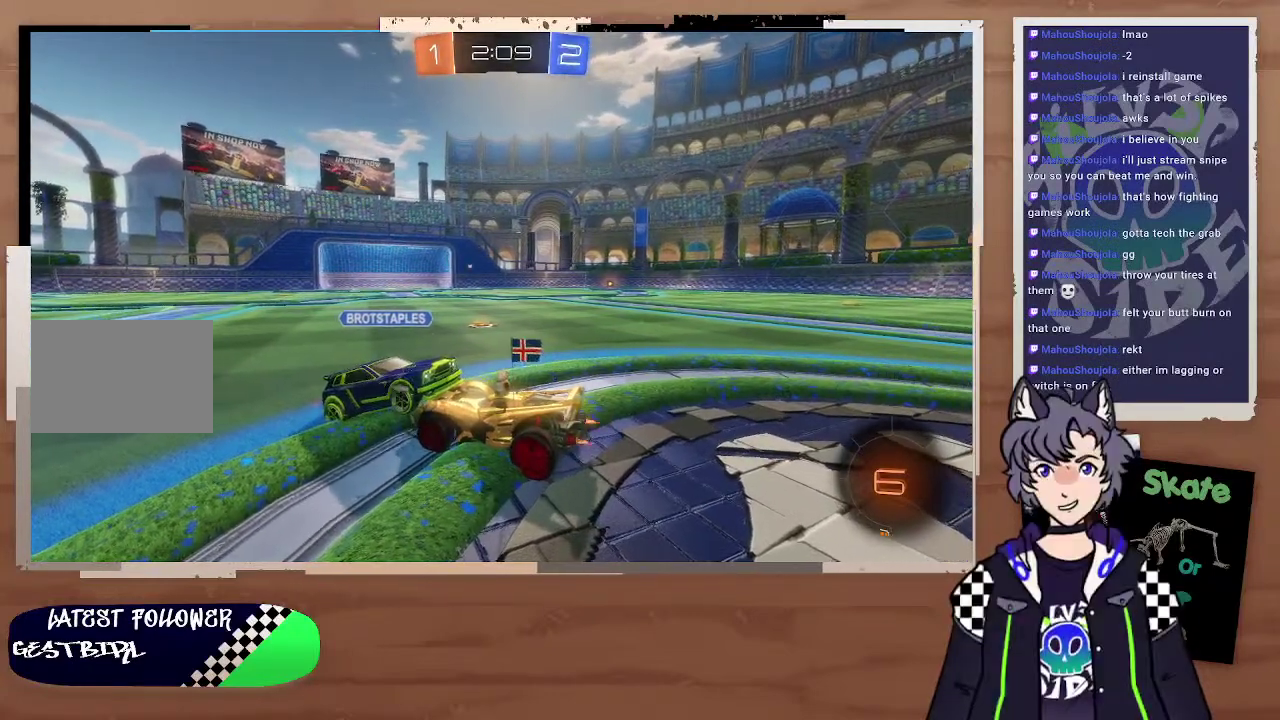
{"buttons": [], "left_stick": "center", "right_stick": "right", "events": []}
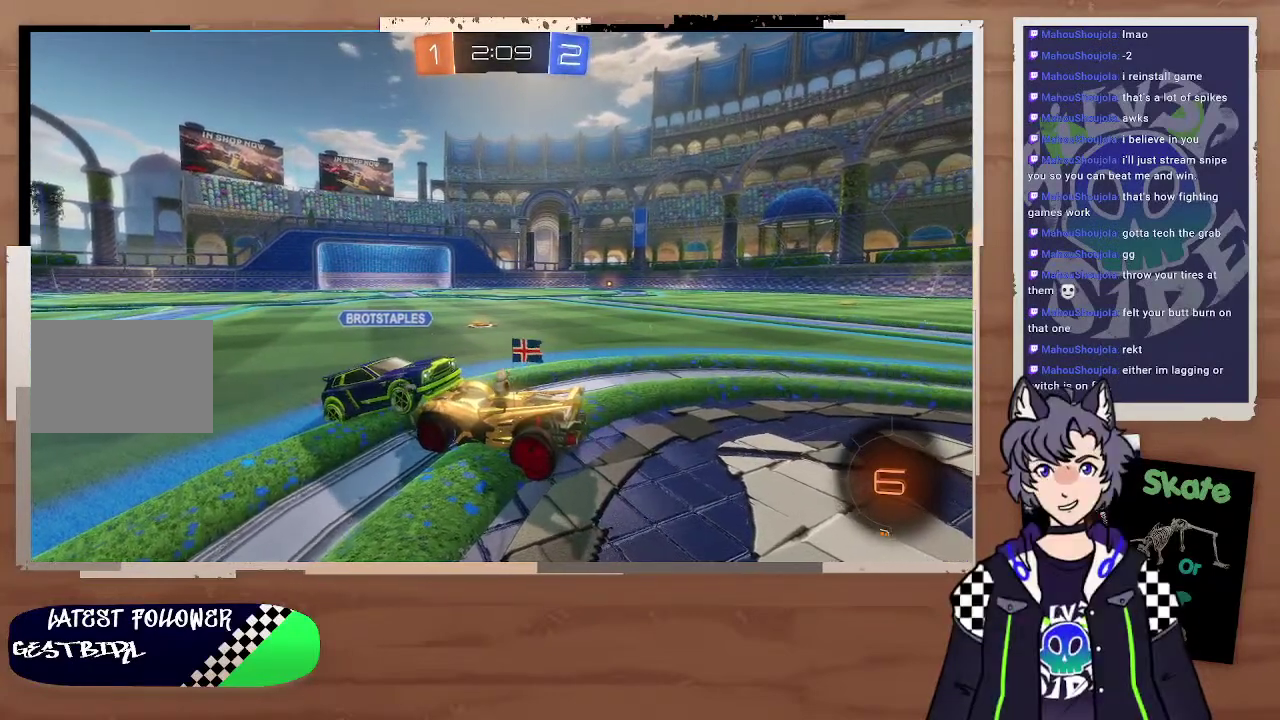
{"buttons": [], "left_stick": "center", "right_stick": "right", "events": [[200, "R2", "down"], [300, "R2", "up"], [300, "right_stick", "up-right"], [400, "right_stick", "right"]]}
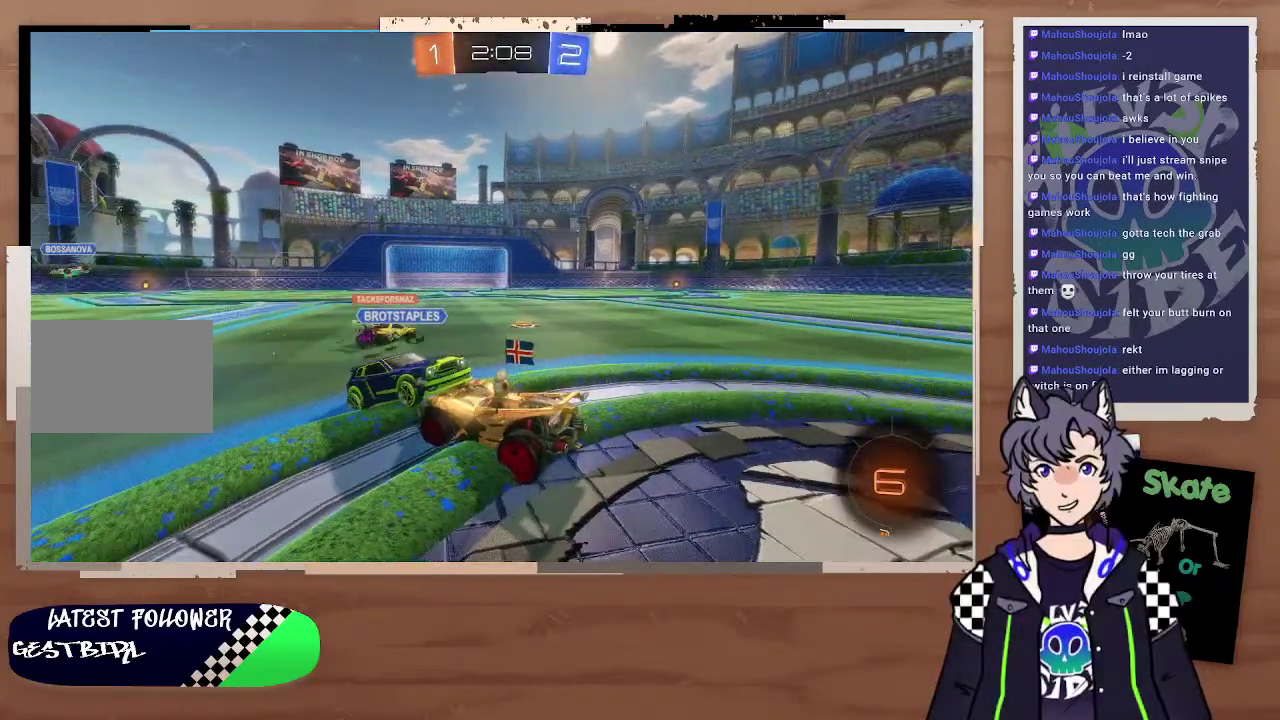
{"buttons": [], "left_stick": "center", "right_stick": "right", "events": [[400, "R2", "down"], [500, "R2", "up"]]}
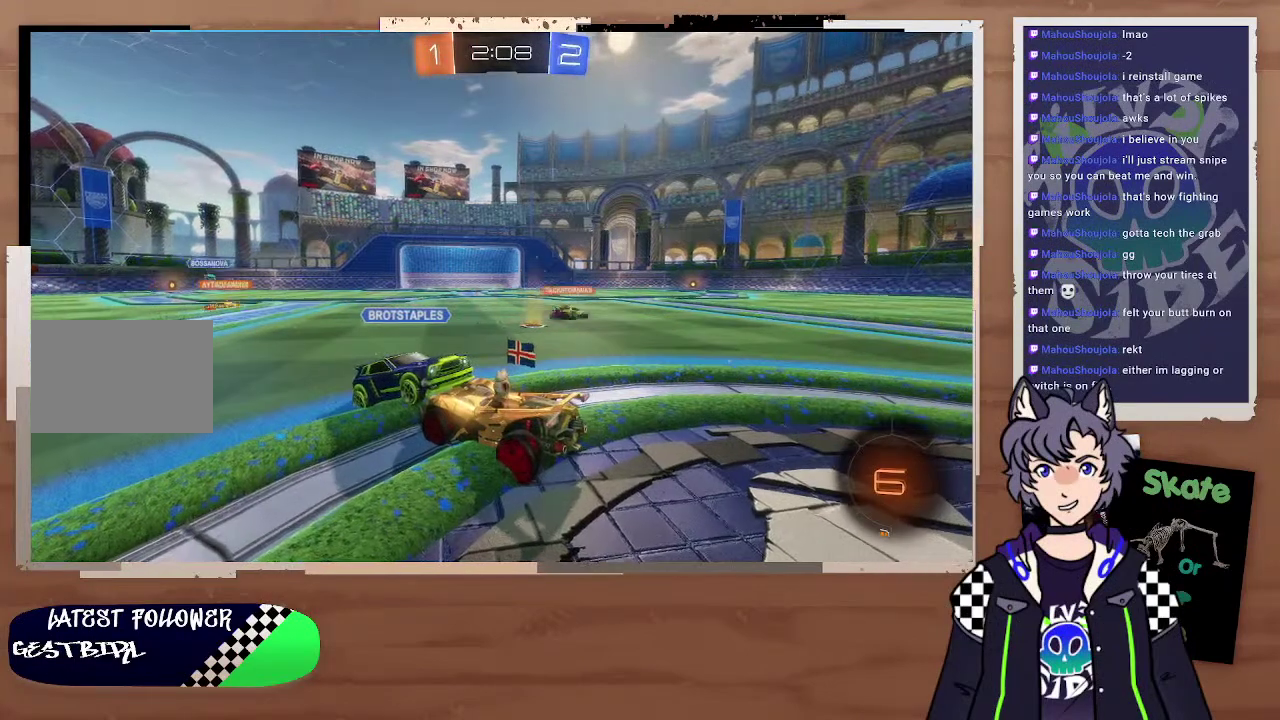
{"buttons": [], "left_stick": "center", "right_stick": "right", "events": []}
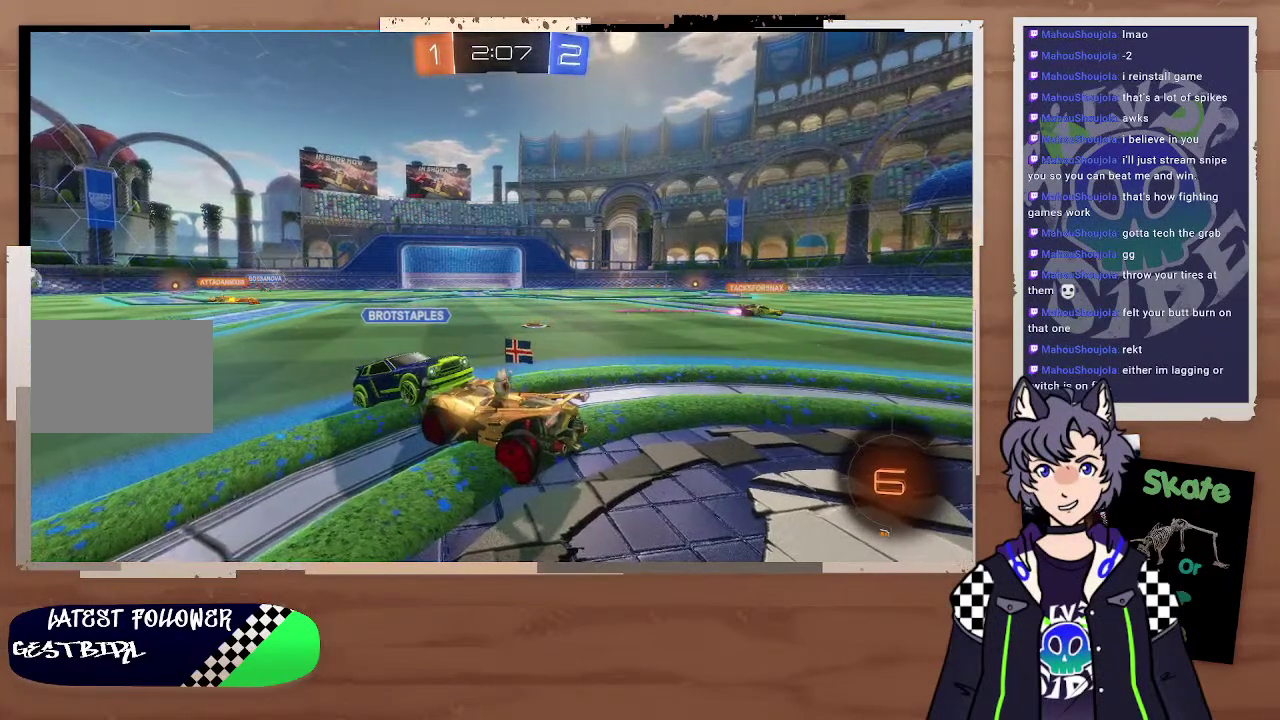
{"buttons": [], "left_stick": "center", "right_stick": "right", "events": [[200, "R2", "down"], [300, "R2", "up"]]}
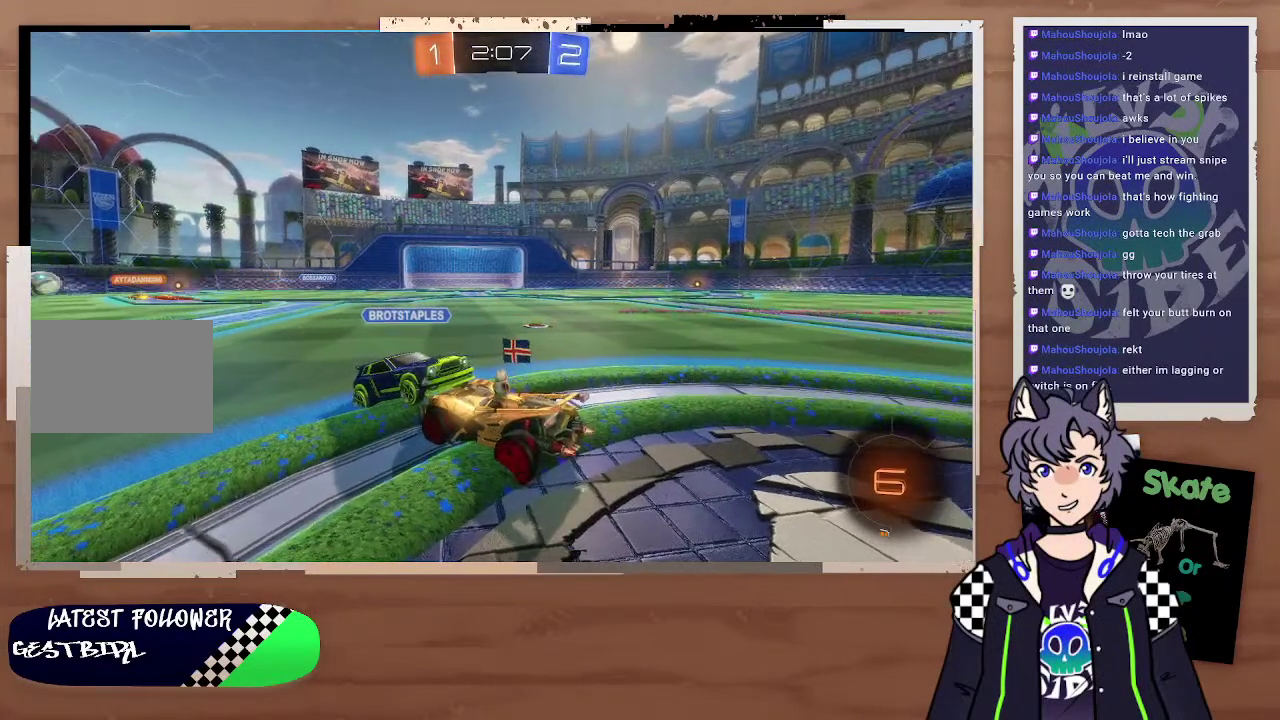
{"buttons": [], "left_stick": "center", "right_stick": "right", "events": [[300, "R2", "down"], [400, "R2", "up"]]}
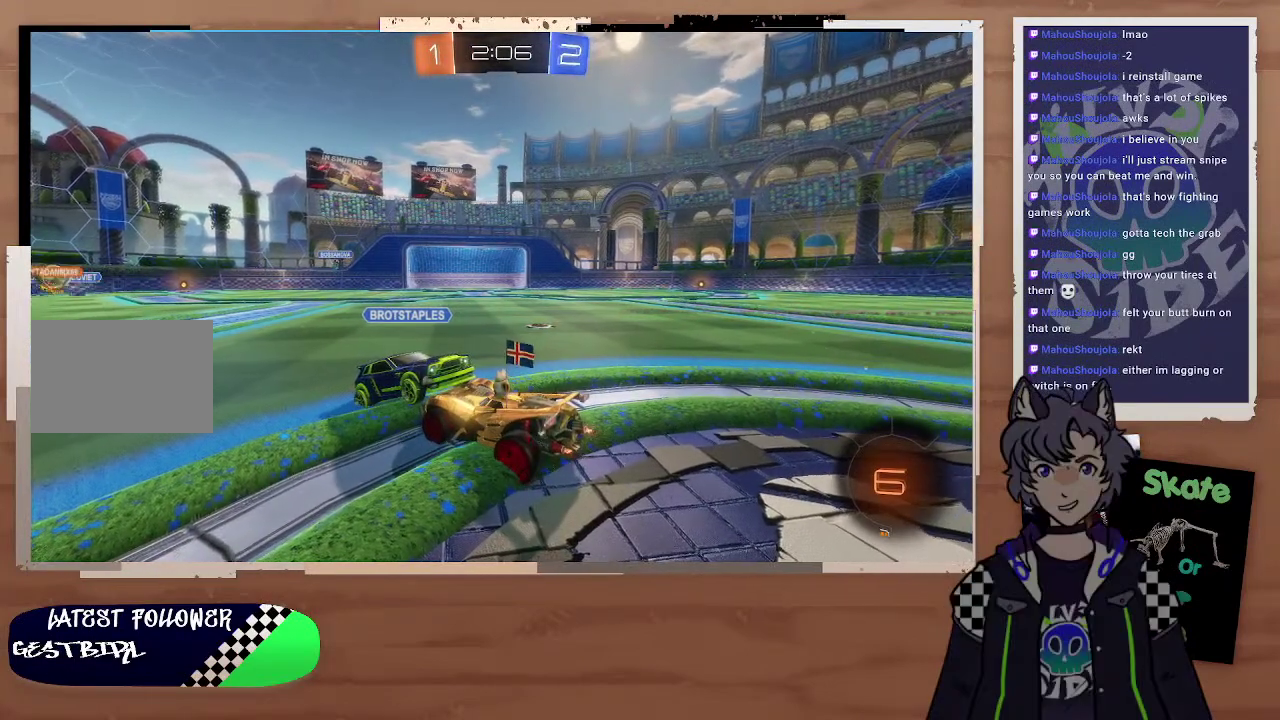
{"buttons": ["R2"], "left_stick": "center", "right_stick": "right", "events": [[500, "R2", "down"]]}
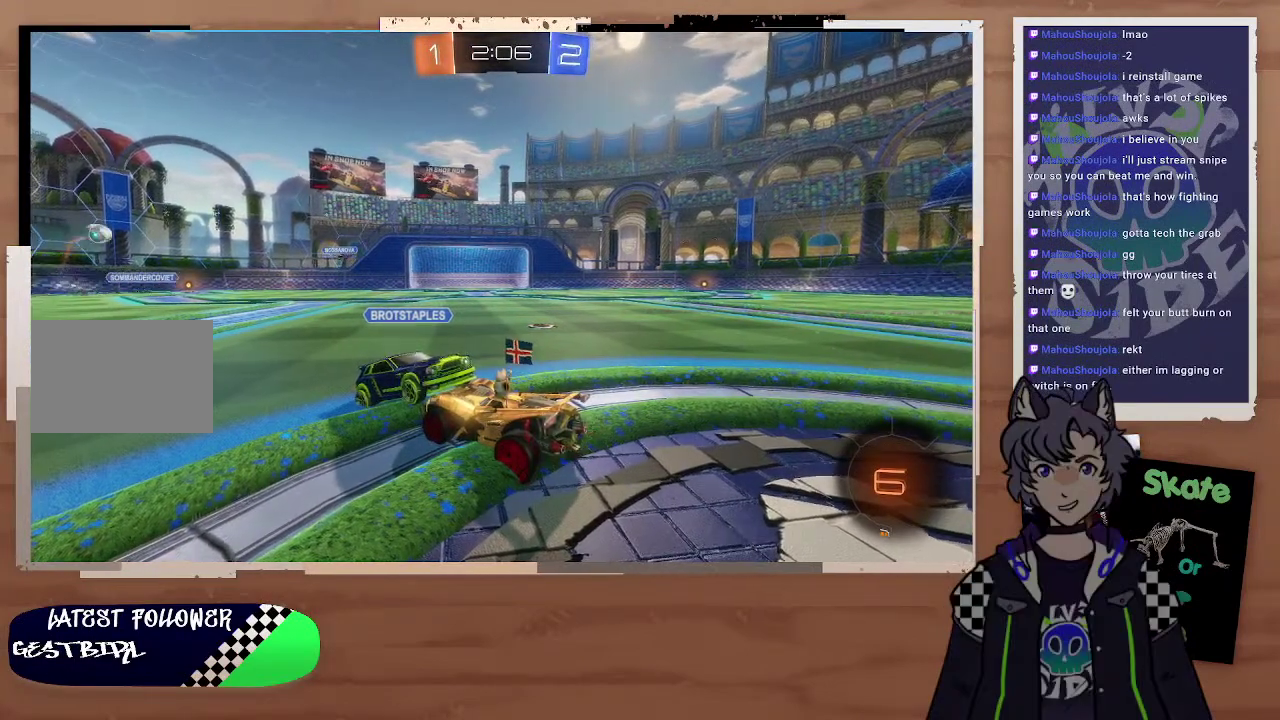
{"buttons": [], "left_stick": "center", "right_stick": "right", "events": [[100, "R2", "up"]]}
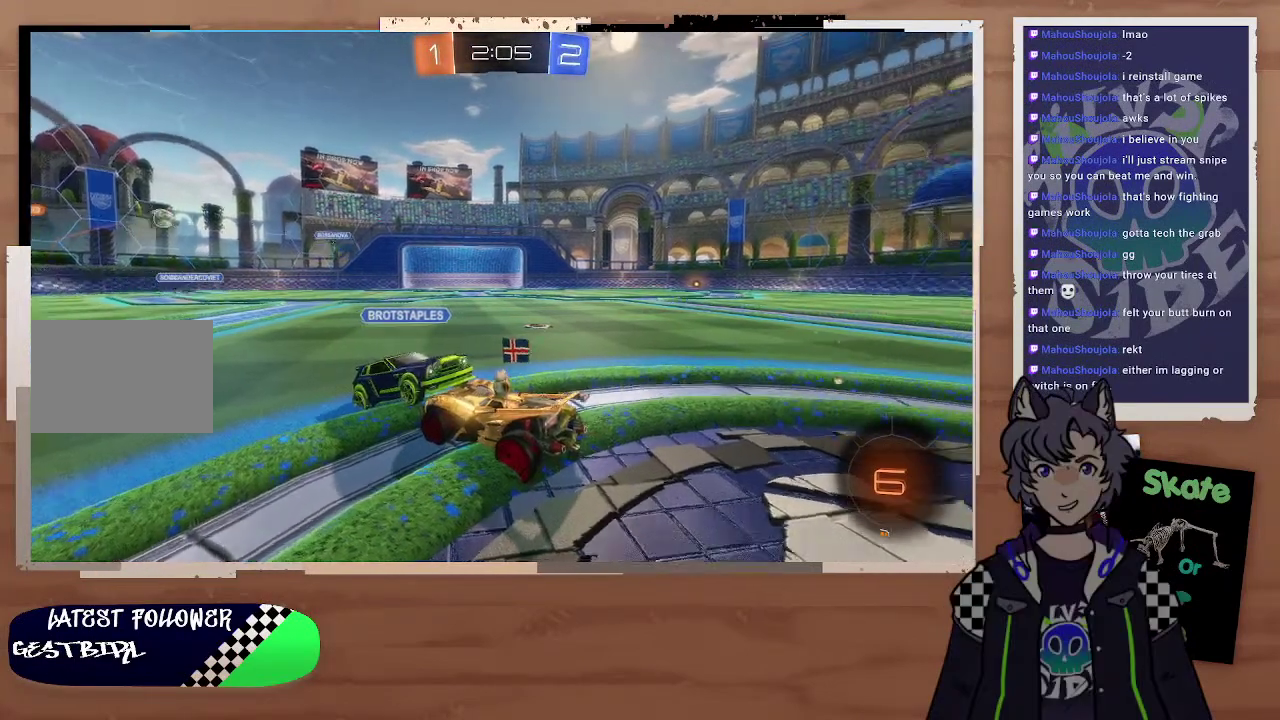
{"buttons": [], "left_stick": "center", "right_stick": "up-right", "events": [[300, "right_stick", "up-right"]]}
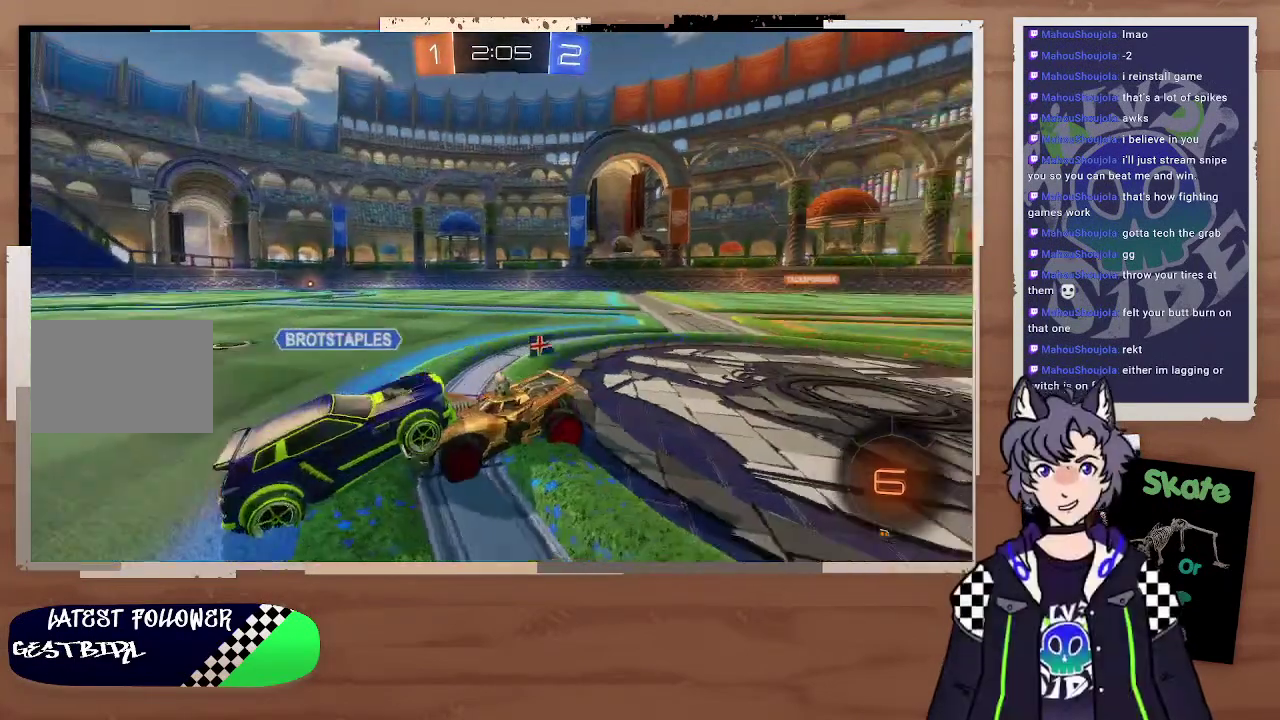
{"buttons": [], "left_stick": "center", "right_stick": "right"}
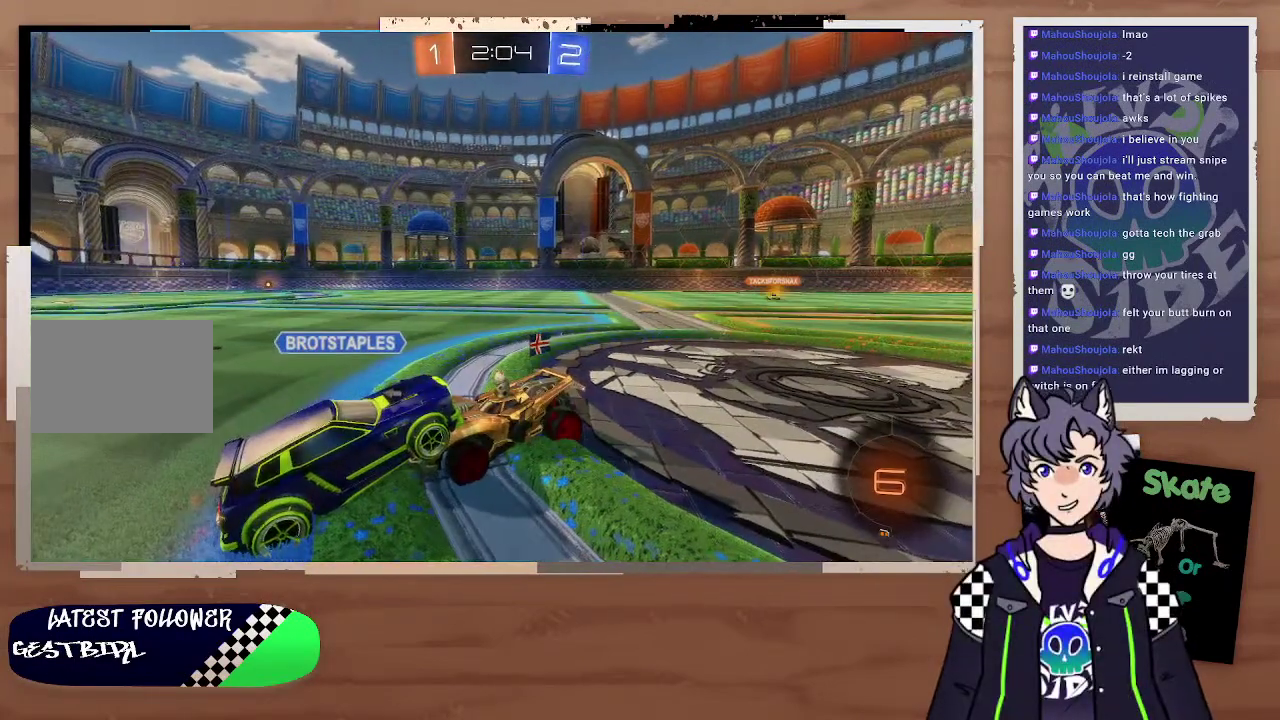
{"buttons": [], "left_stick": "center", "right_stick": "right"}
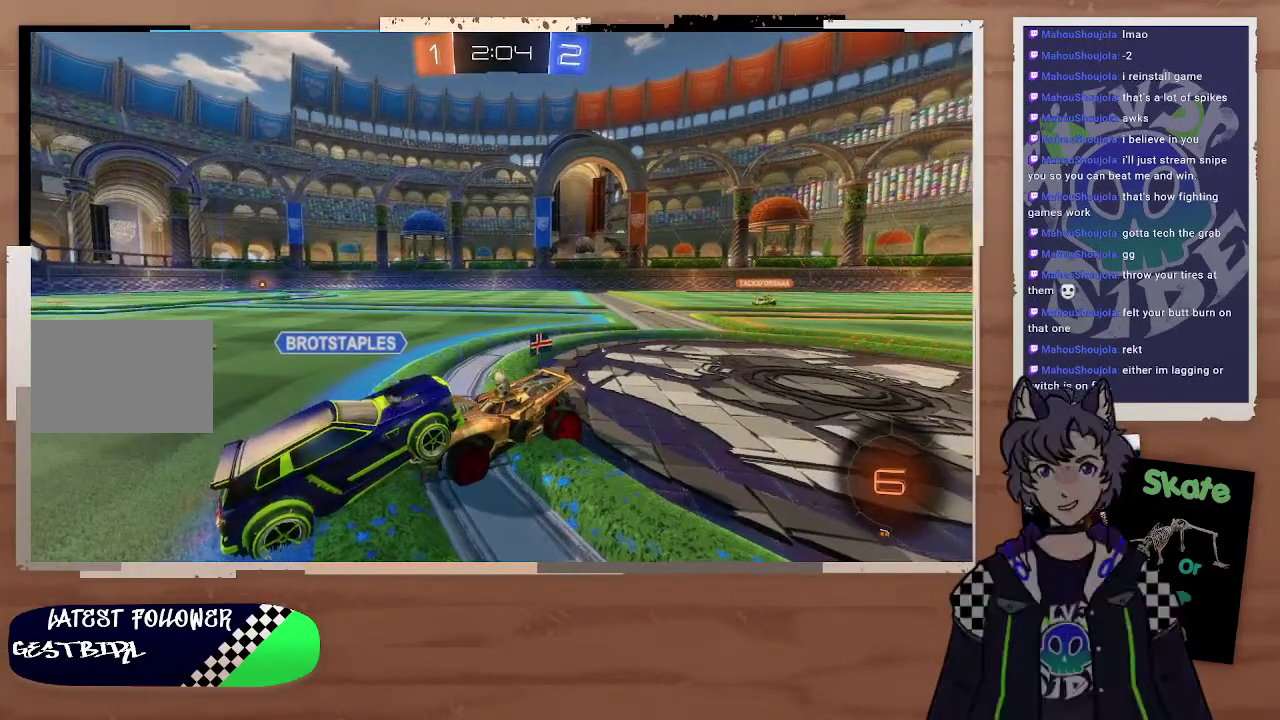
{"buttons": [], "left_stick": "center", "right_stick": "right", "events": []}
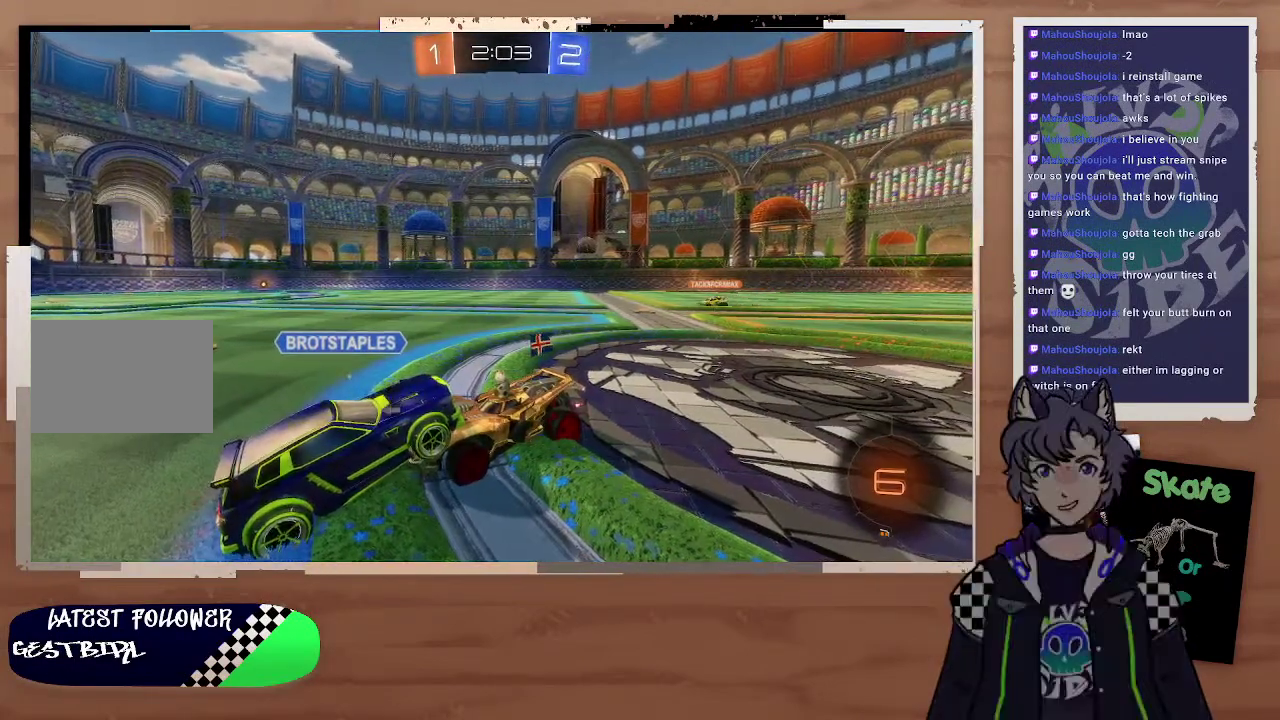
{"buttons": [], "left_stick": "center", "right_stick": "right", "events": []}
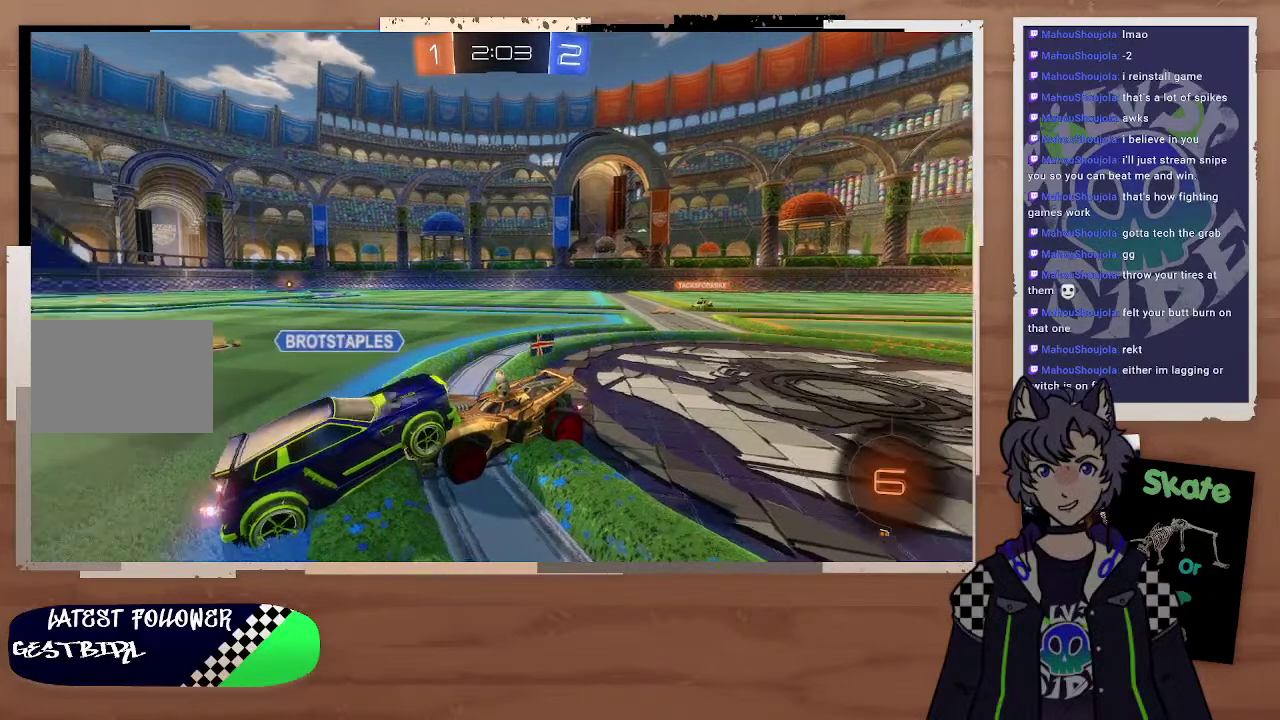
{"buttons": [], "left_stick": "center", "right_stick": "right", "events": []}
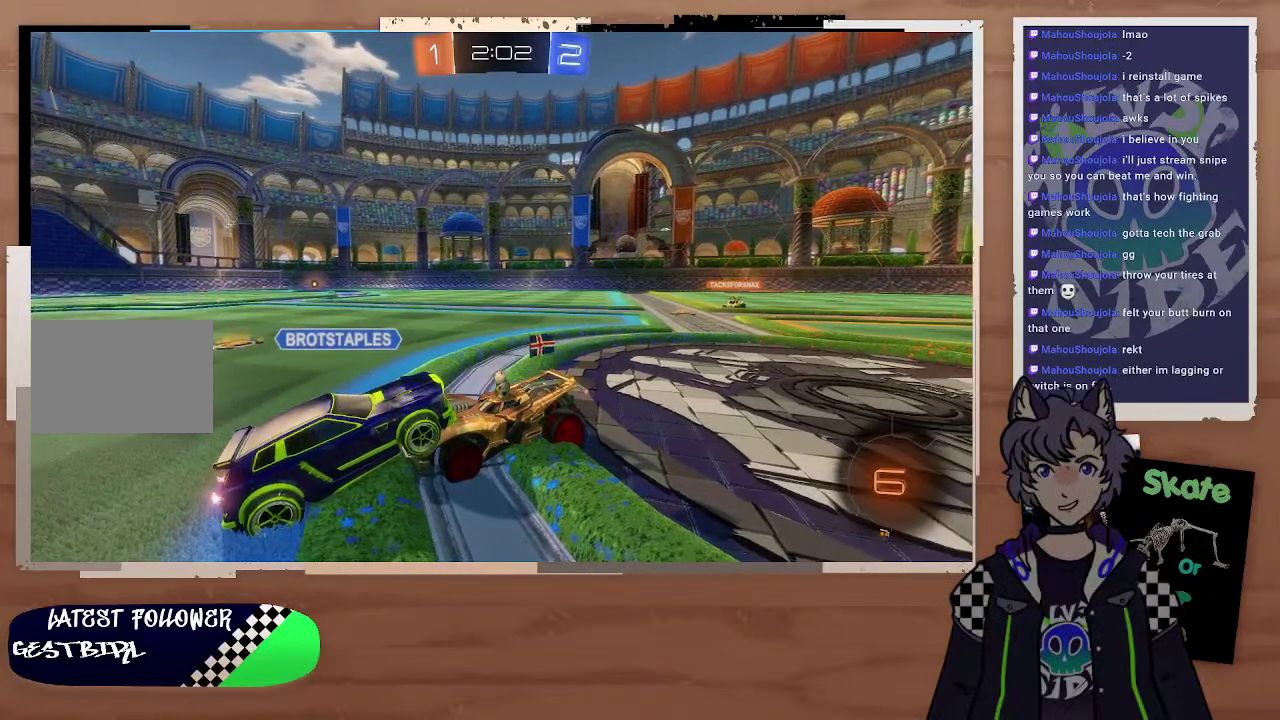
{"buttons": [], "left_stick": "center", "right_stick": "right", "events": [[400, "R2", "down"], [500, "R2", "up"]]}
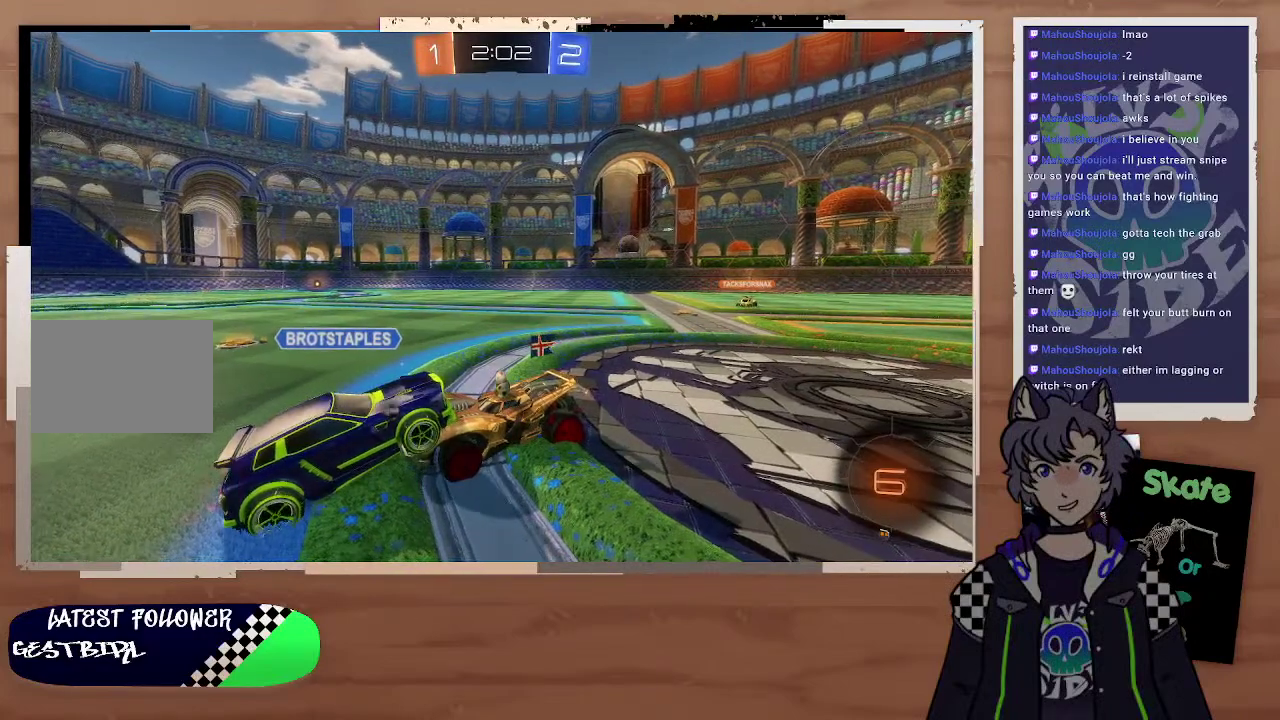
{"buttons": [], "left_stick": "center", "right_stick": "right", "events": []}
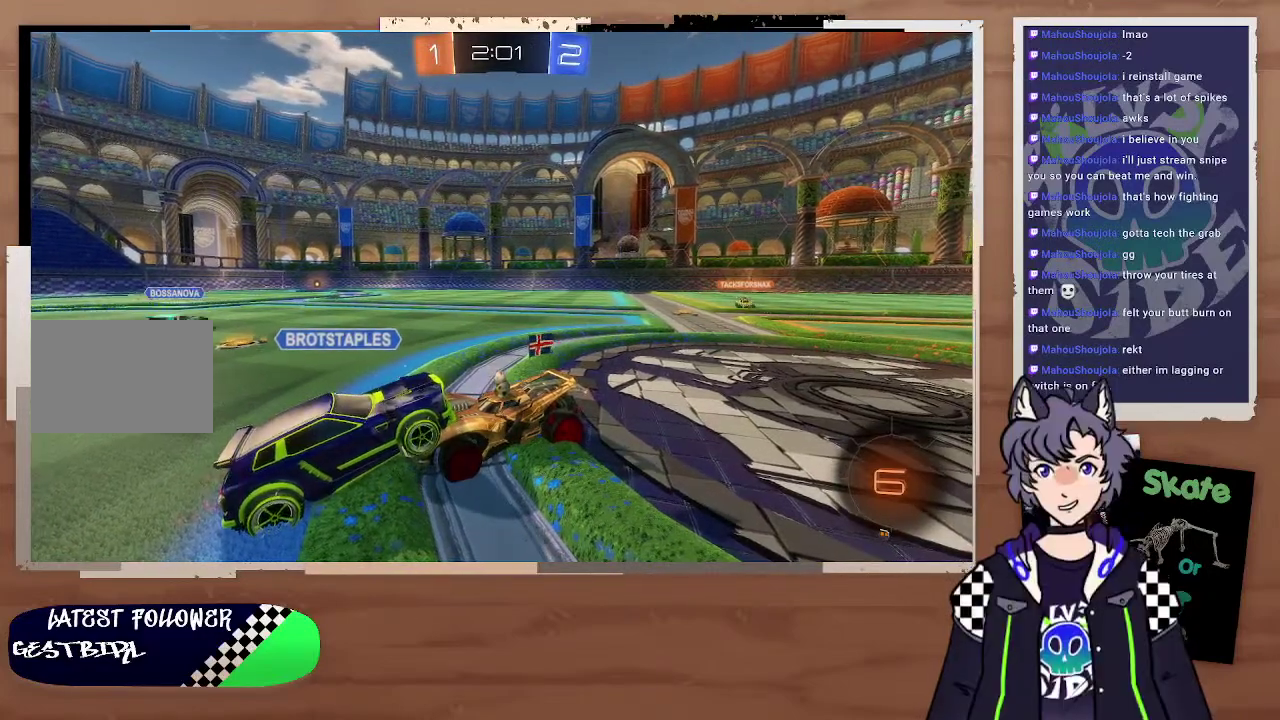
{"buttons": [], "left_stick": "center", "right_stick": "right", "events": []}
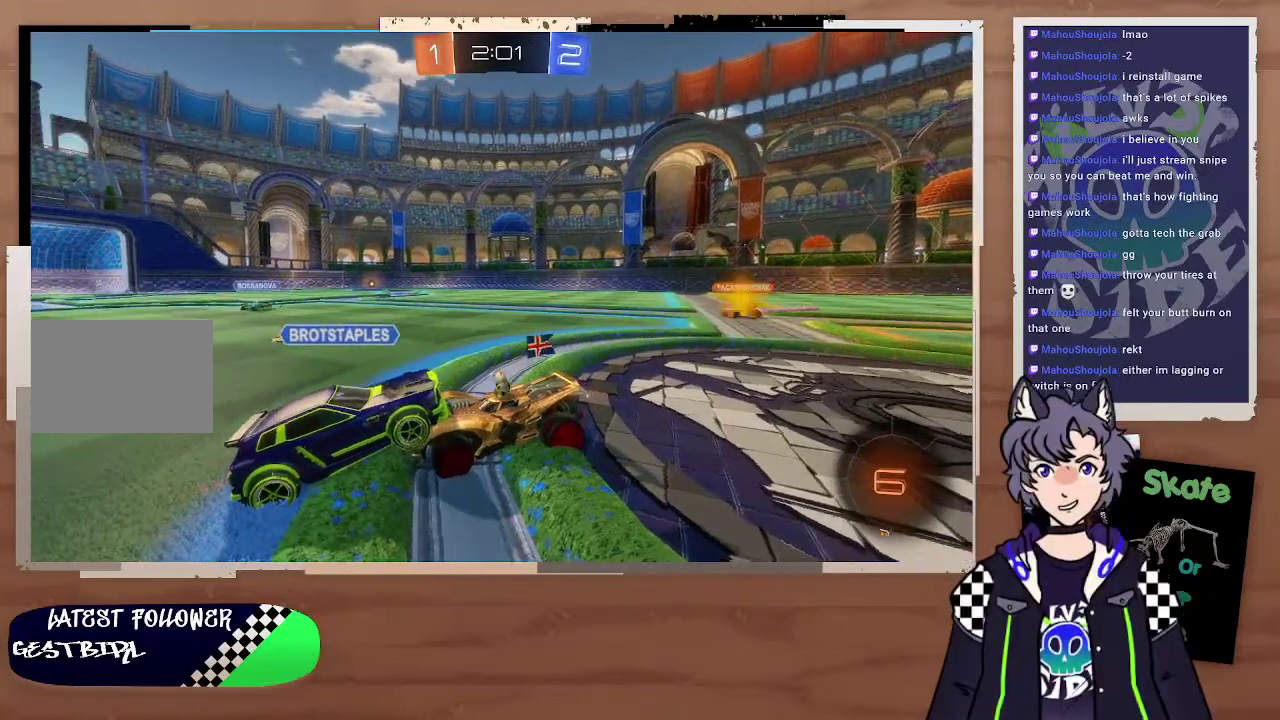
{"buttons": [], "left_stick": "center", "right_stick": "right", "events": [[300, "R2", "down"], [400, "R2", "up"]]}
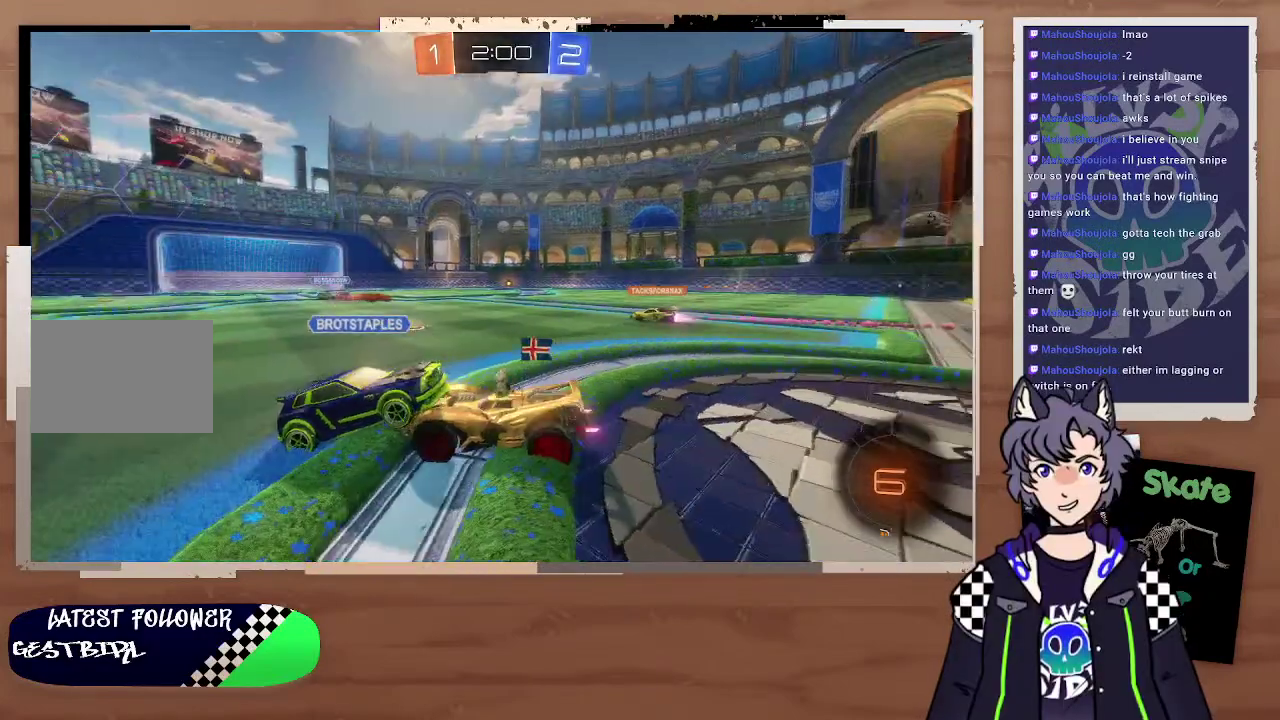
{"buttons": ["R2"], "left_stick": "center", "right_stick": "center", "events": [[200, "right_stick", "up"], [333, "right_stick", "center"], [500, "R2", "down"]]}
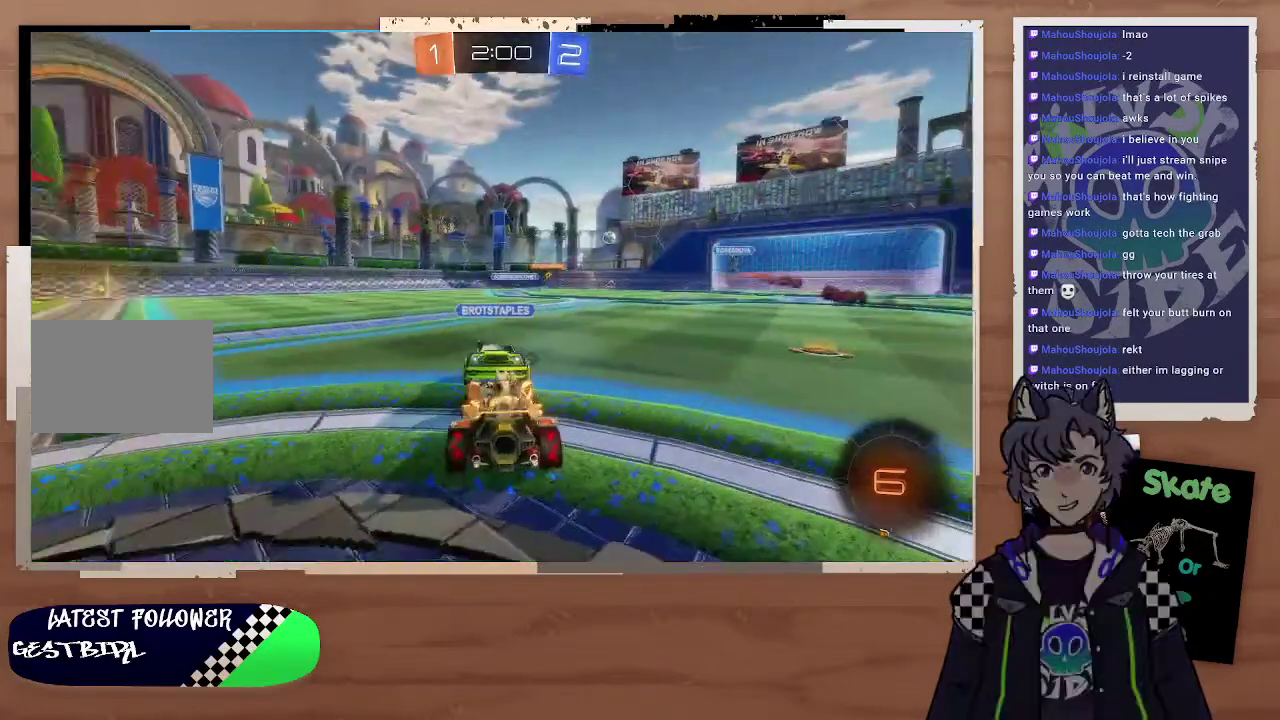
{"buttons": ["R2"], "left_stick": "center", "right_stick": "center", "events": [[100, "R2", "up"], [500, "R2", "down"]]}
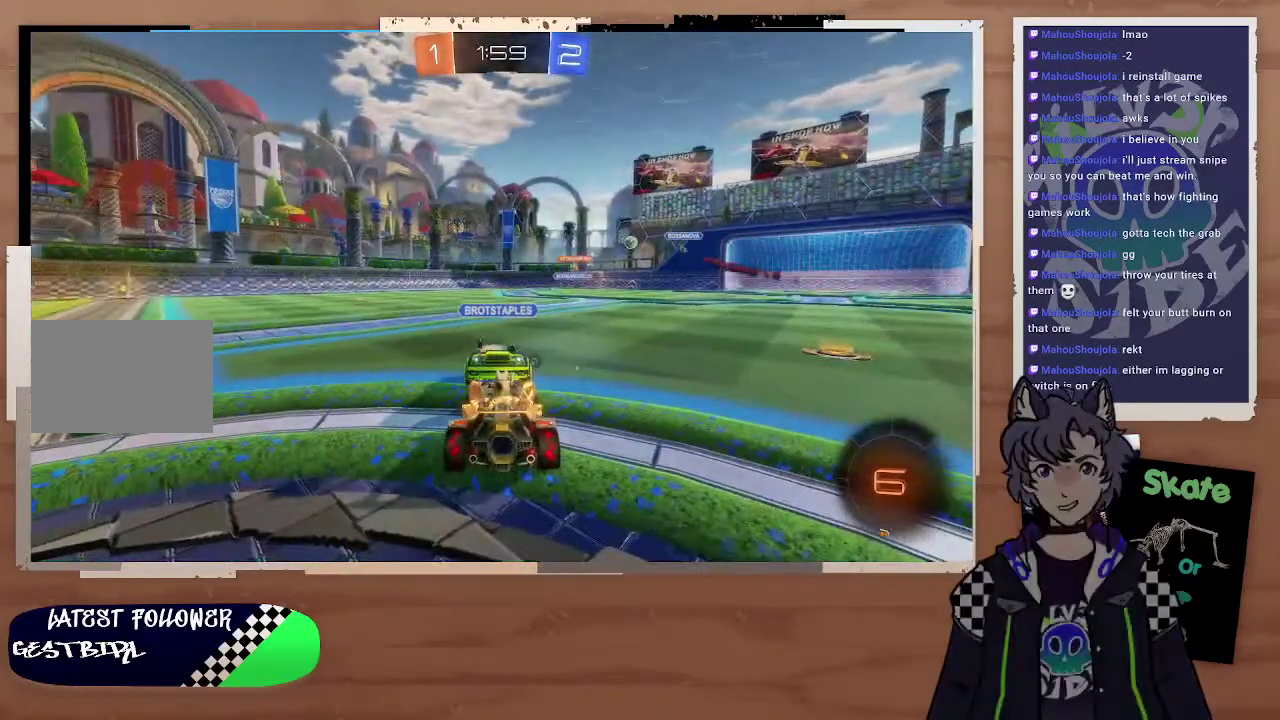
{"buttons": [], "left_stick": "center", "right_stick": "center", "events": [[100, "R2", "up"], [400, "R2", "down"], [500, "R2", "up"]]}
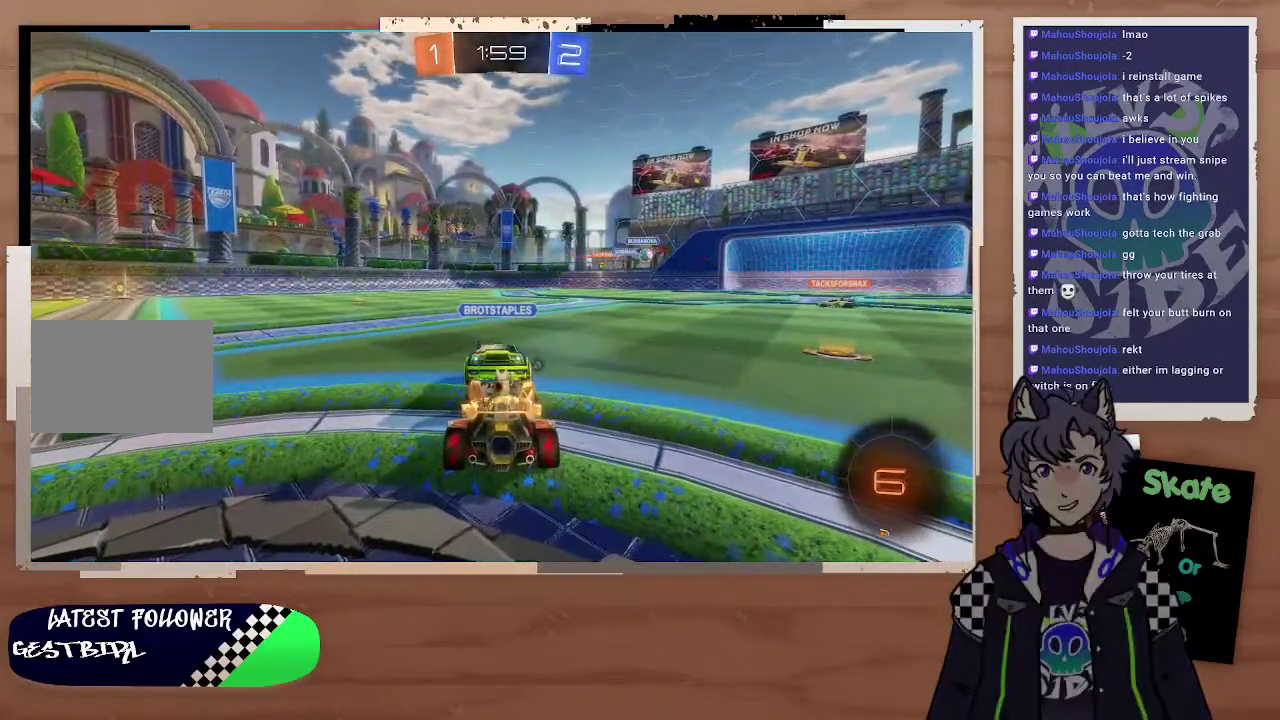
{"buttons": ["R2"], "left_stick": "center", "right_stick": "center", "events": [[100, "R2", "down"], [200, "R2", "up"], [200, "right_stick", "up-right"], [300, "R2", "down"], [400, "R2", "up"], [467, "R2", "down"], [500, "right_stick", "center"]]}
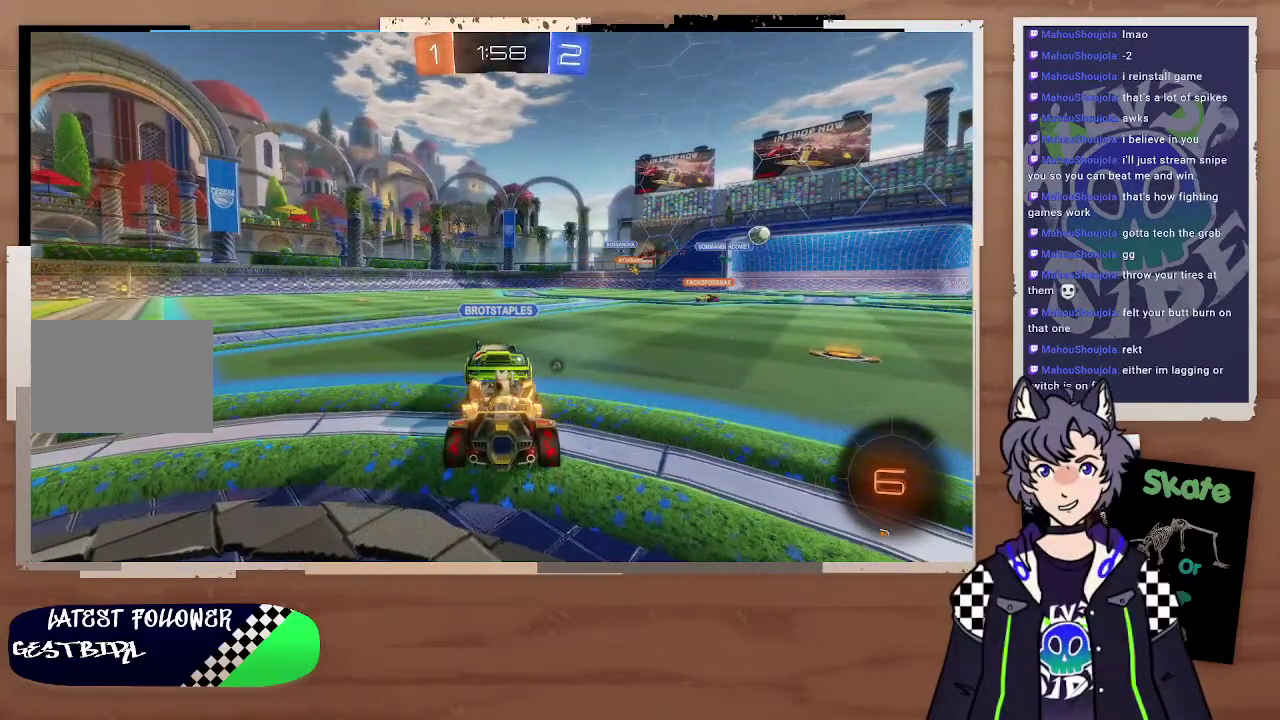
{"buttons": [], "left_stick": "center", "right_stick": "center", "events": [[100, "R2", "up"], [200, "R2", "down"], [300, "R2", "up"], [400, "R2", "down"], [500, "R2", "up"]]}
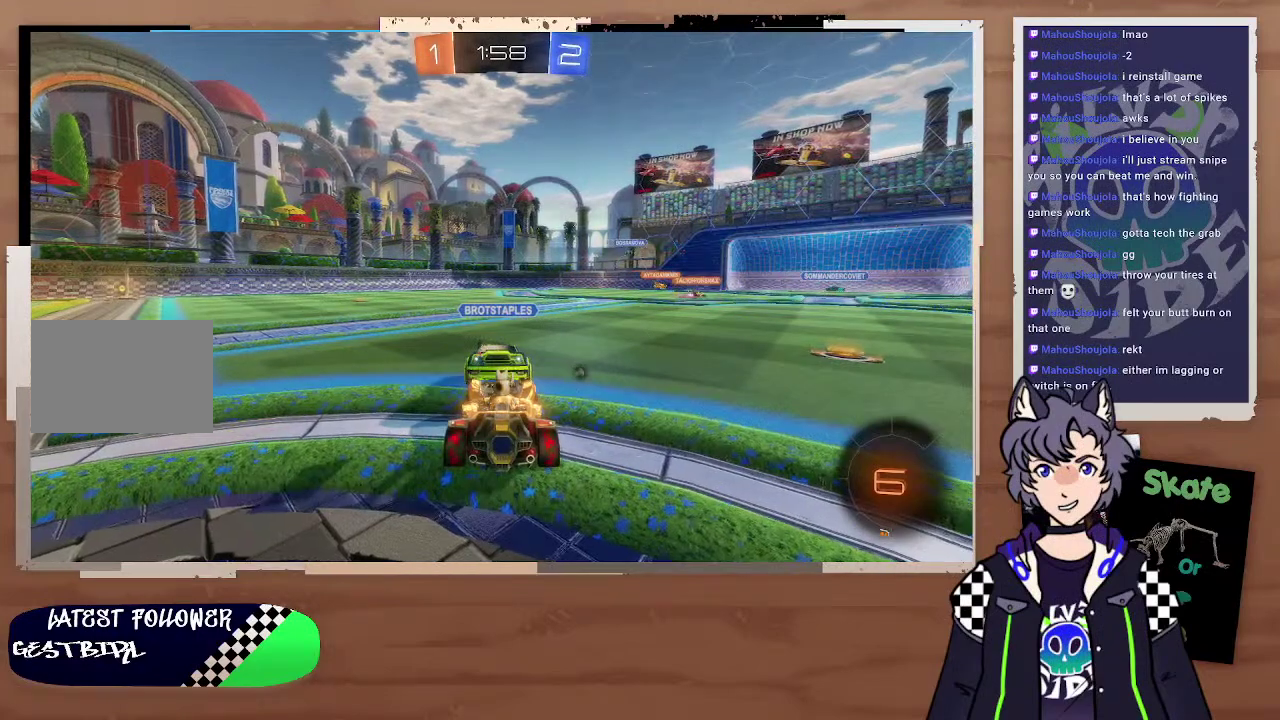
{"buttons": [], "left_stick": "center", "right_stick": "center", "events": [[100, "R2", "down"], [200, "R2", "up"], [300, "R2", "down"], [400, "R2", "up"]]}